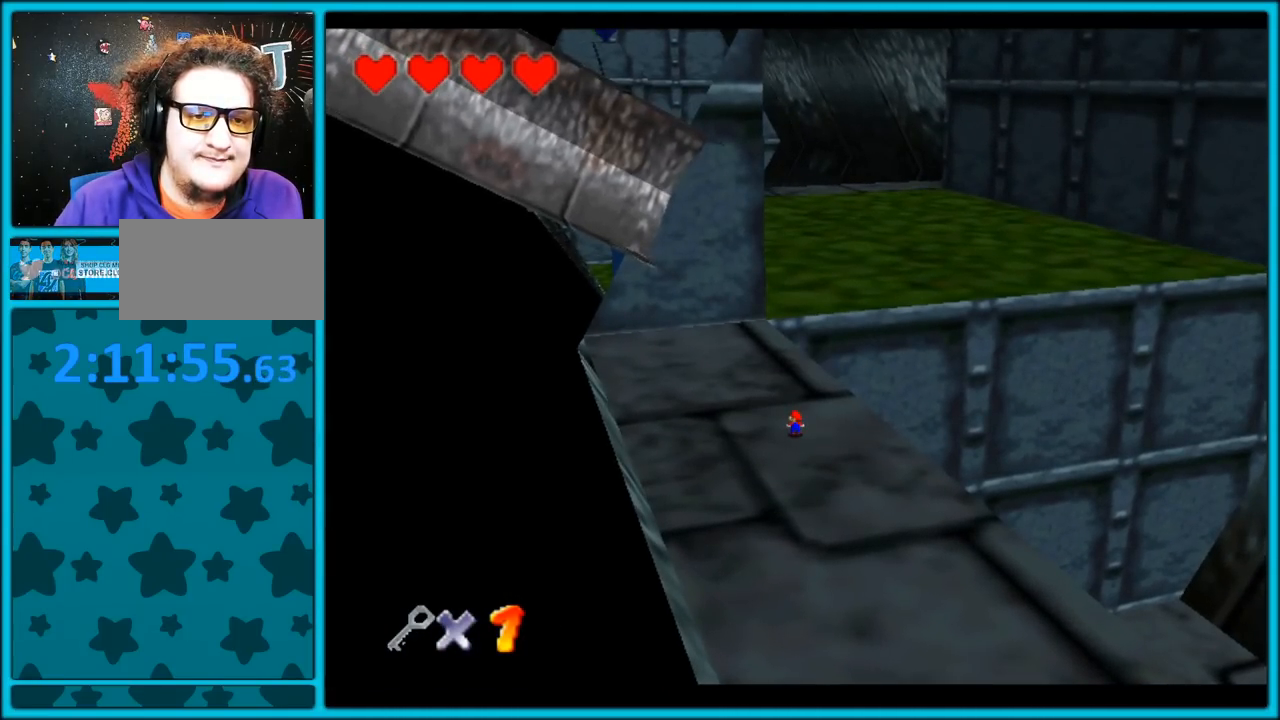
Gameplay with a controller (Nintendo layout); each line is a JSON object with the inputs held at the frame after it (dt_ms = milliseconds from this image to that frame). "button_events" lists button changes between this image and that frame as [ms after this image, input, new state], when the widget could be followed in between (sticks are given only as held states). Not read: L1 L3 R3.
{"dt_ms": 500, "buttons": ["C_RIGHT"], "left_stick": "center", "button_events": [[200, "C_RIGHT", "down"]]}
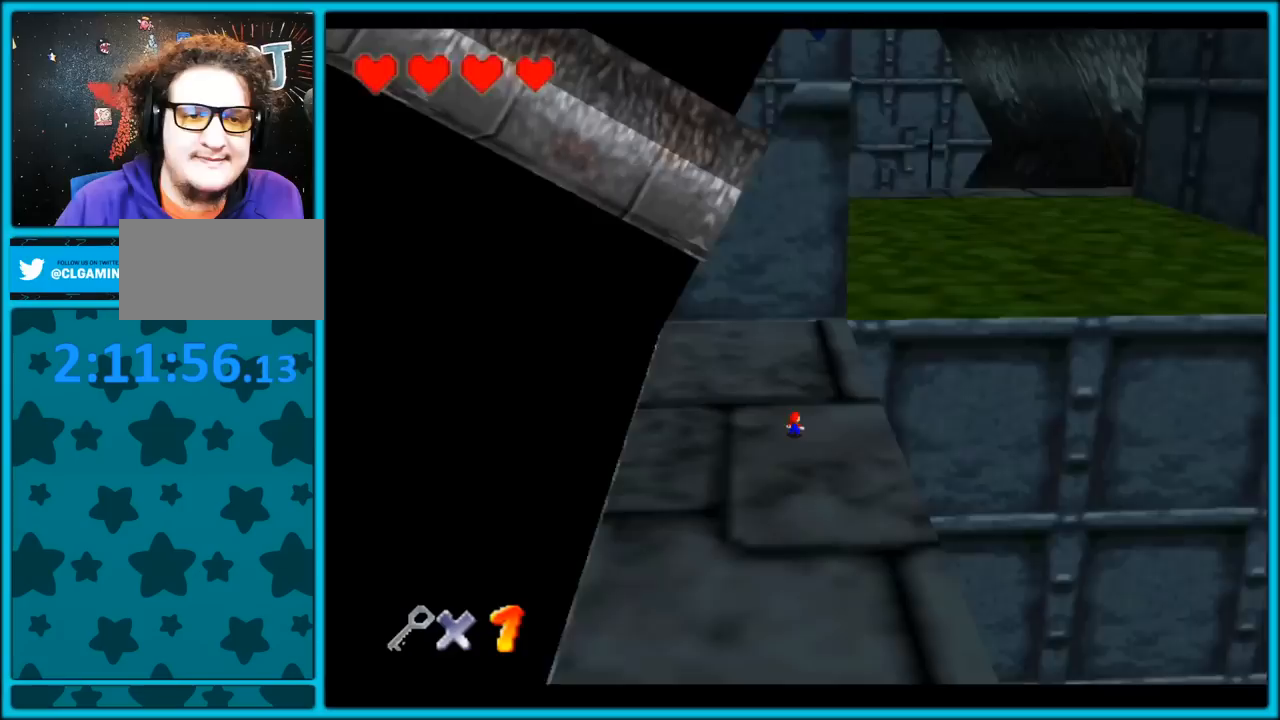
{"dt_ms": 500, "buttons": [], "left_stick": "center", "button_events": [[67, "C_RIGHT", "up"]]}
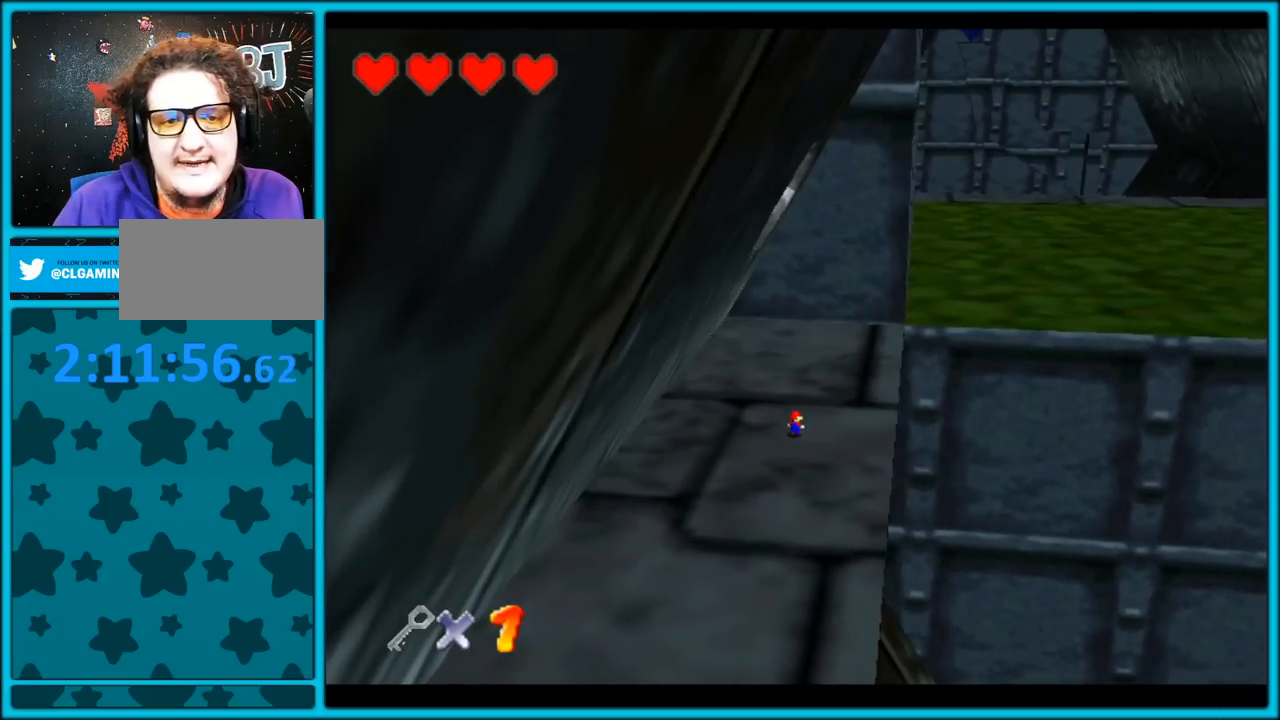
{"dt_ms": 500, "buttons": ["C_LEFT"], "left_stick": "up", "button_events": [[217, "C_LEFT", "down"]]}
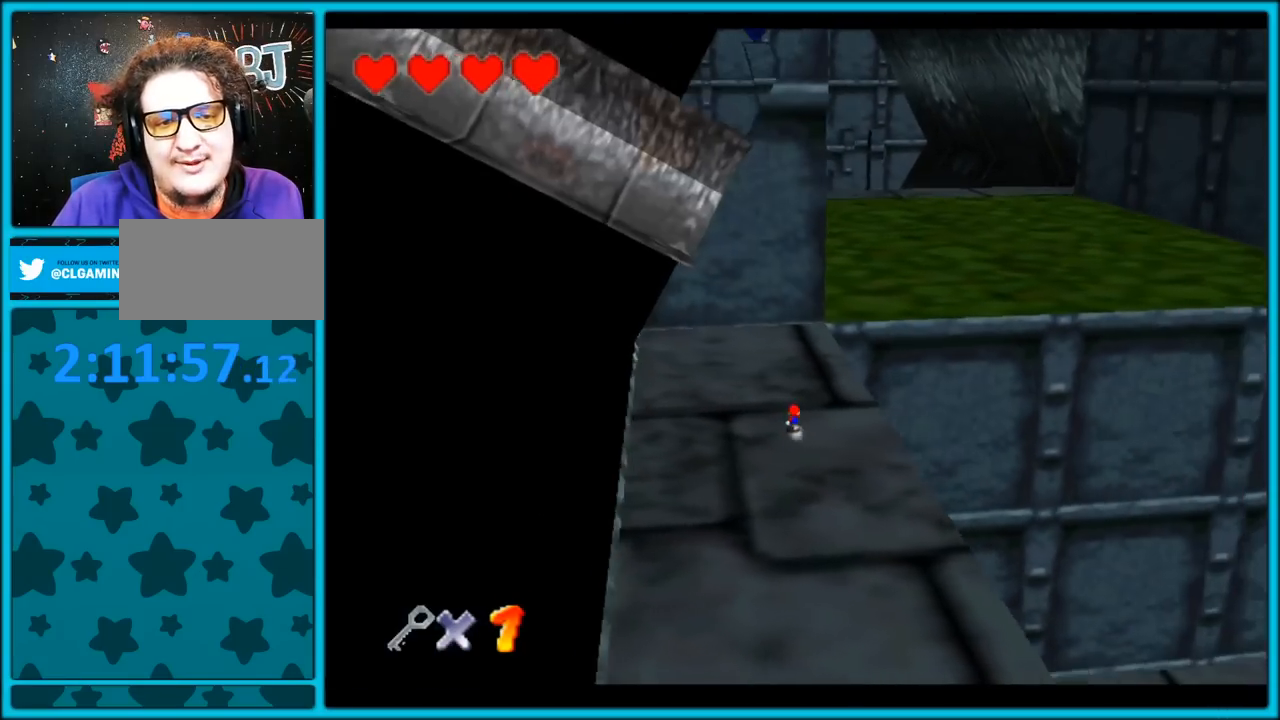
{"dt_ms": 1000, "buttons": [], "left_stick": "center", "button_events": [[583, "C_LEFT", "up"]]}
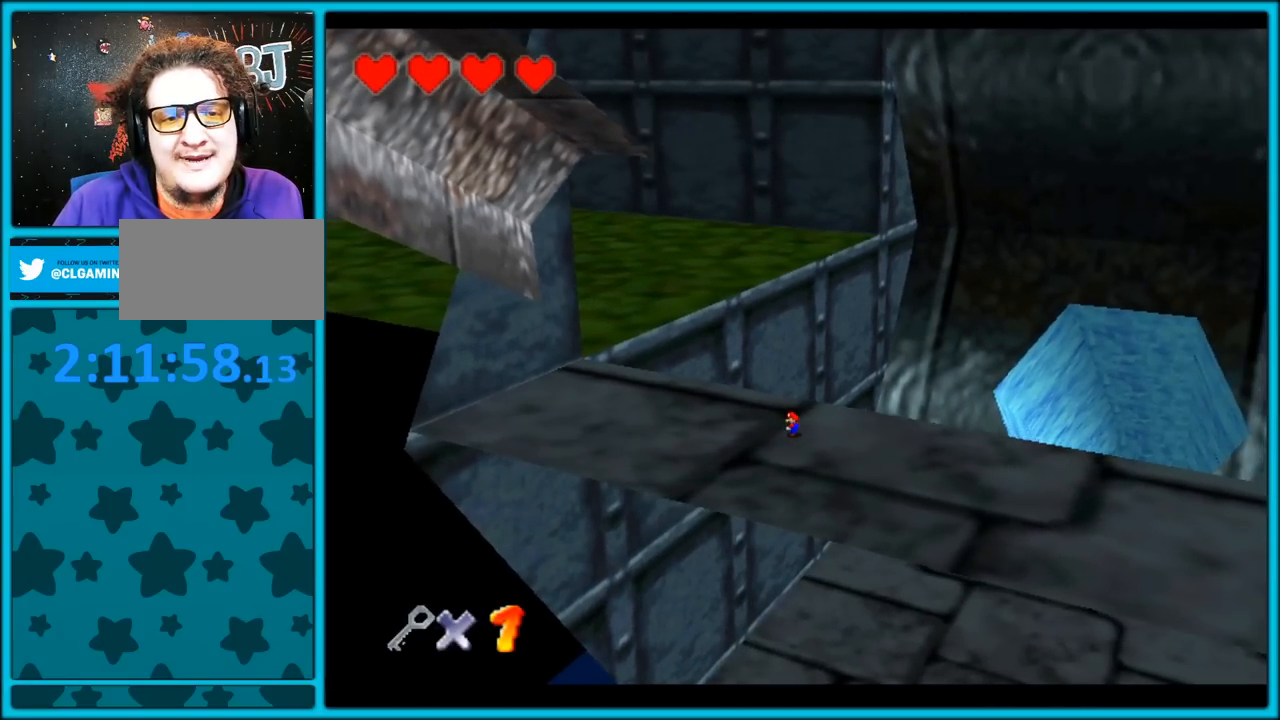
{"dt_ms": 500, "buttons": ["C_RIGHT"], "left_stick": "center", "button_events": [[283, "C_RIGHT", "down"]]}
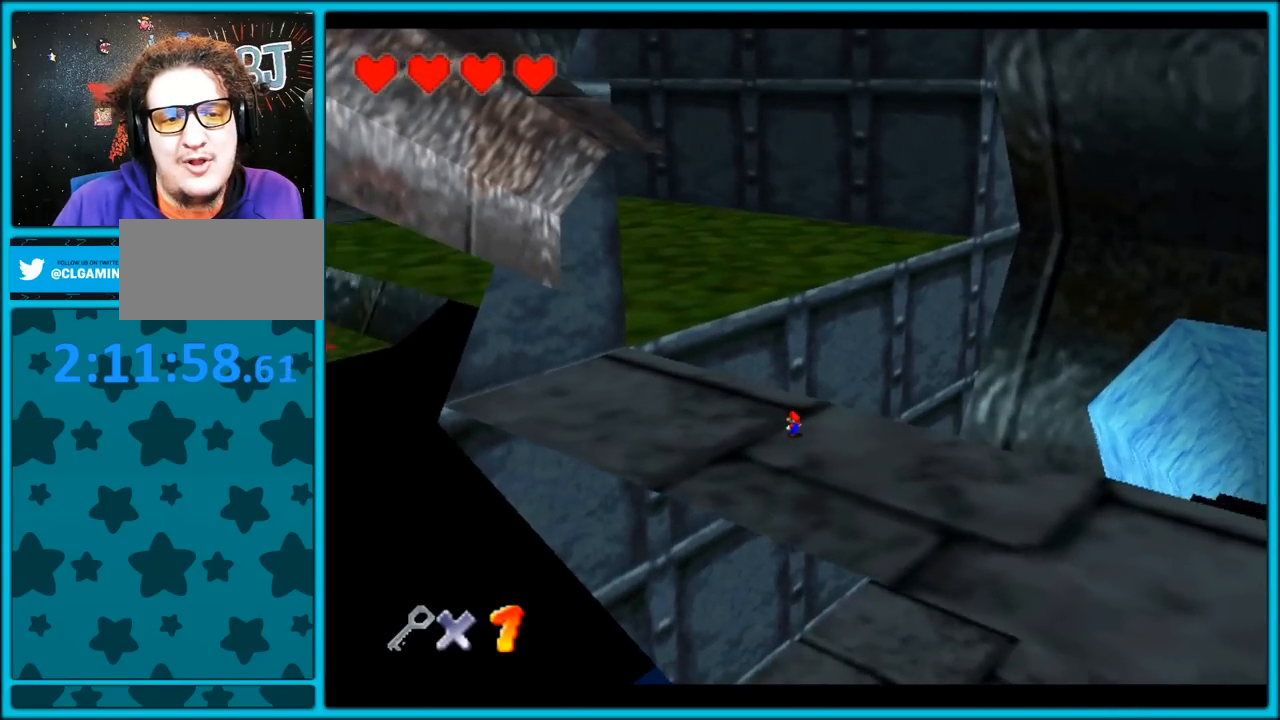
{"dt_ms": 500, "buttons": [], "left_stick": "center", "button_events": [[433, "C_RIGHT", "up"]]}
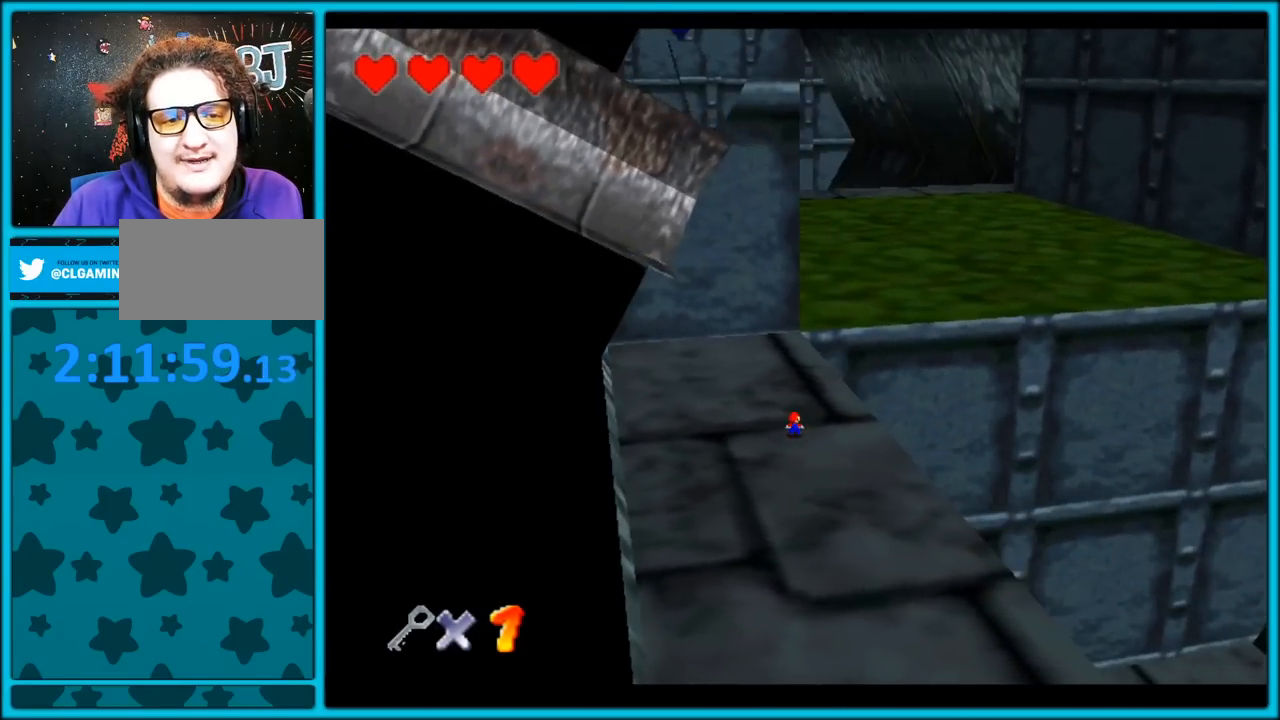
{"dt_ms": 500, "buttons": ["A"], "left_stick": "center", "button_events": [[483, "A", "down"]]}
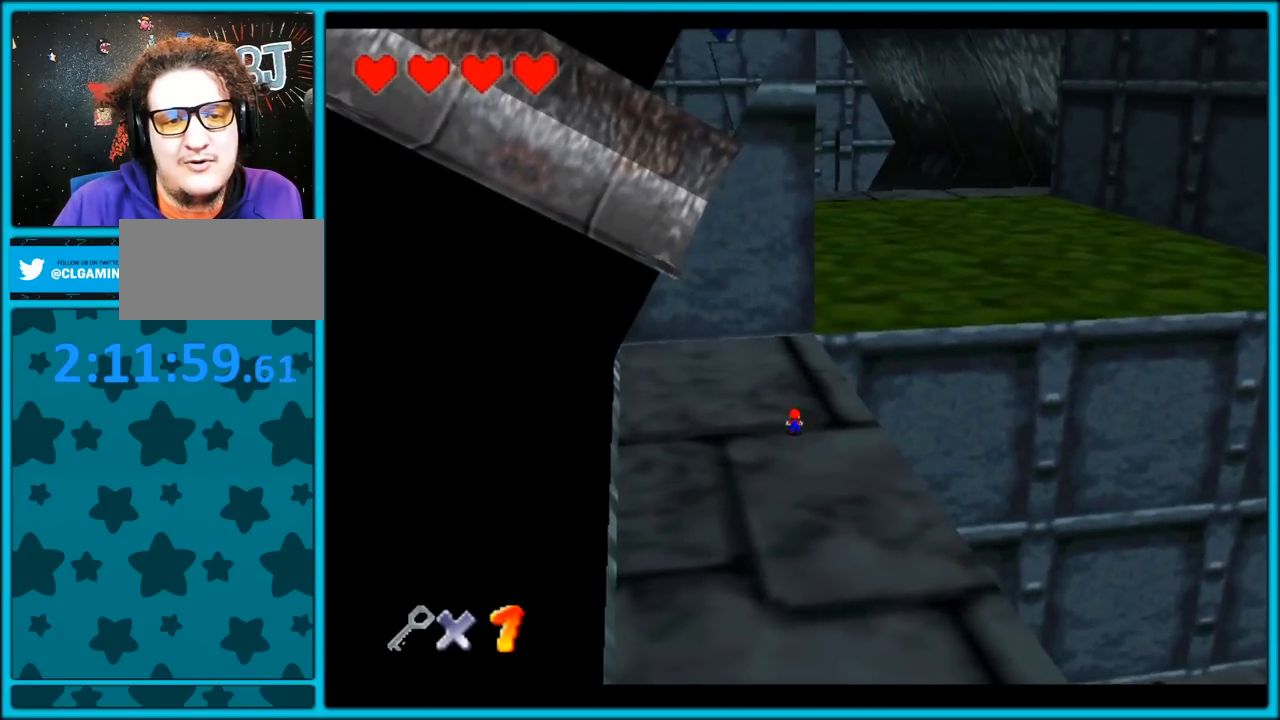
{"dt_ms": 500, "buttons": [], "left_stick": "center", "button_events": [[400, "A", "up"]]}
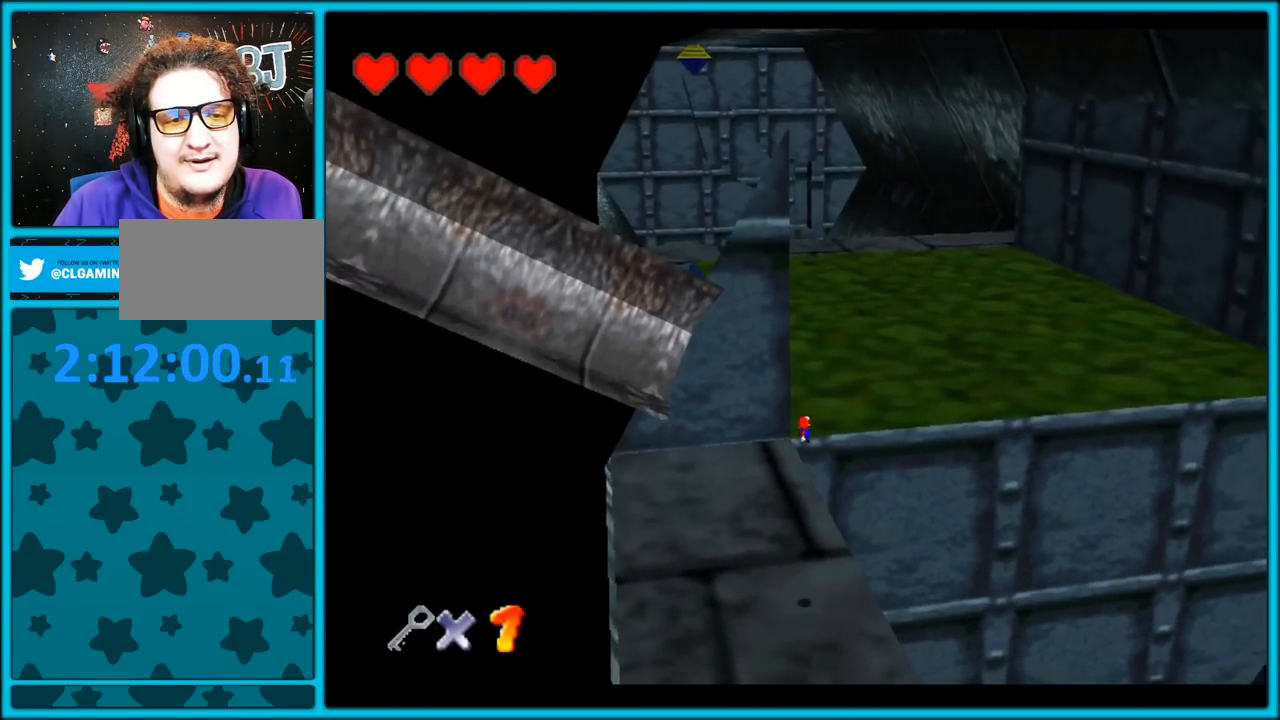
{"dt_ms": 1000, "buttons": ["C_RIGHT"], "left_stick": "up-right", "button_events": [[417, "C_RIGHT", "down"]]}
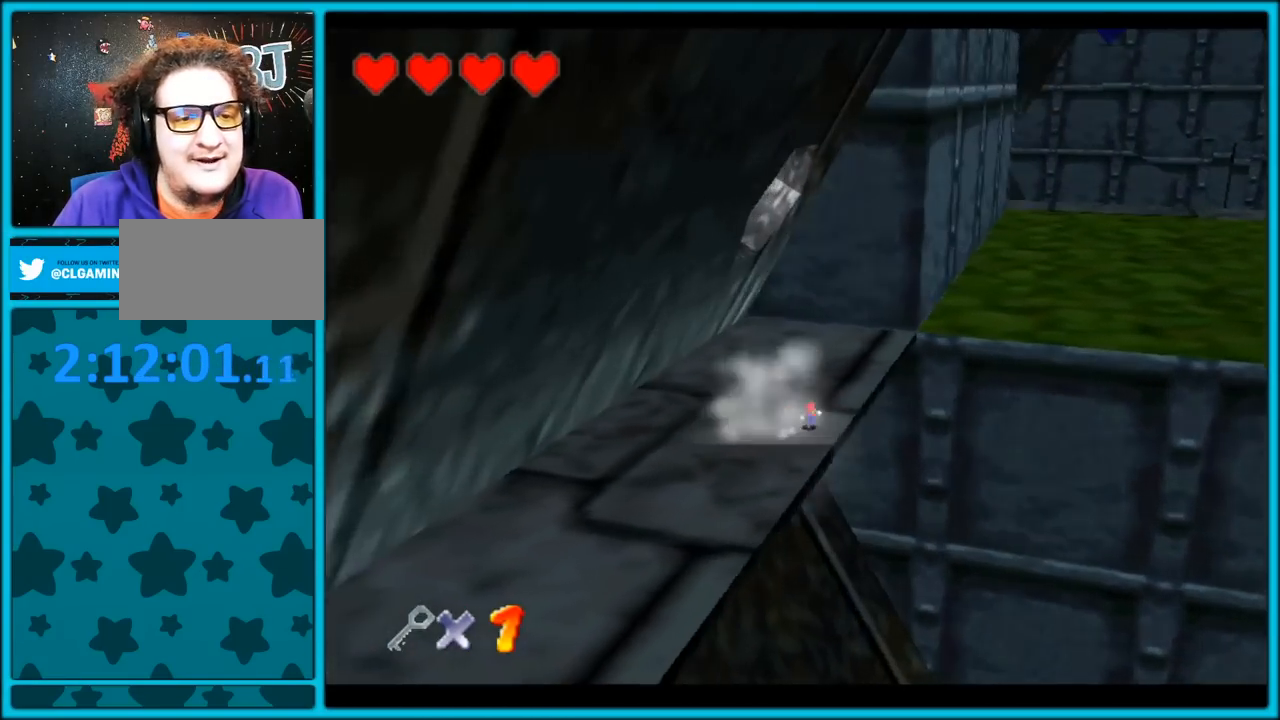
{"dt_ms": 500, "buttons": ["A"], "left_stick": "up", "button_events": [[317, "C_RIGHT", "up"], [417, "A", "down"]]}
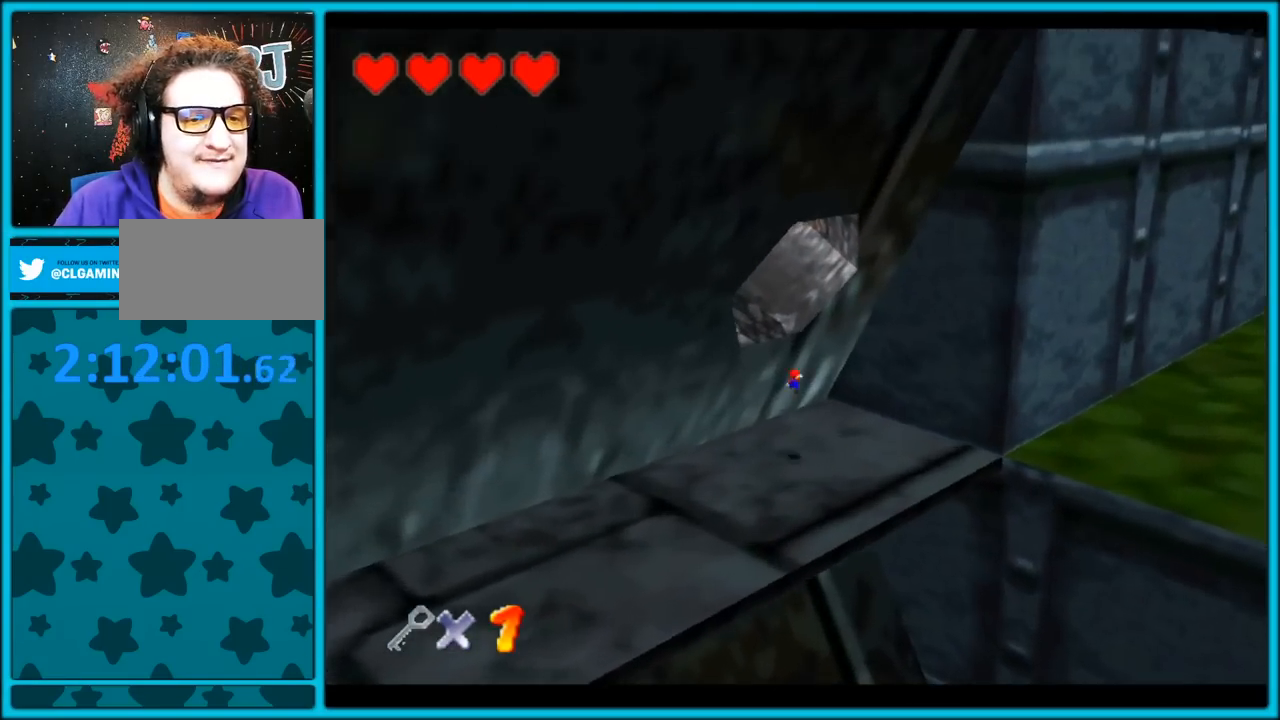
{"dt_ms": 500, "buttons": [], "left_stick": "up-left", "button_events": [[167, "A", "up"], [317, "C_RIGHT", "down"], [483, "C_RIGHT", "up"]]}
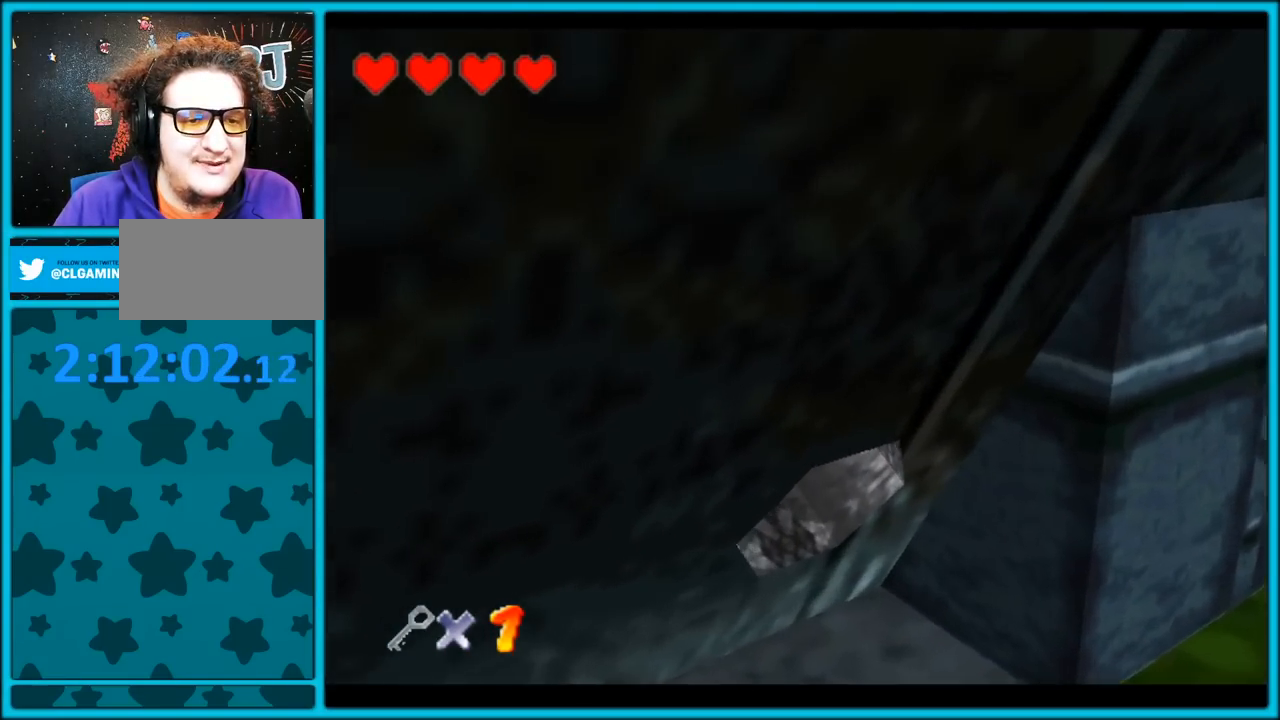
{"dt_ms": 500, "buttons": [], "left_stick": "up-left", "button_events": [[267, "C_UP", "down"], [417, "C_UP", "up"]]}
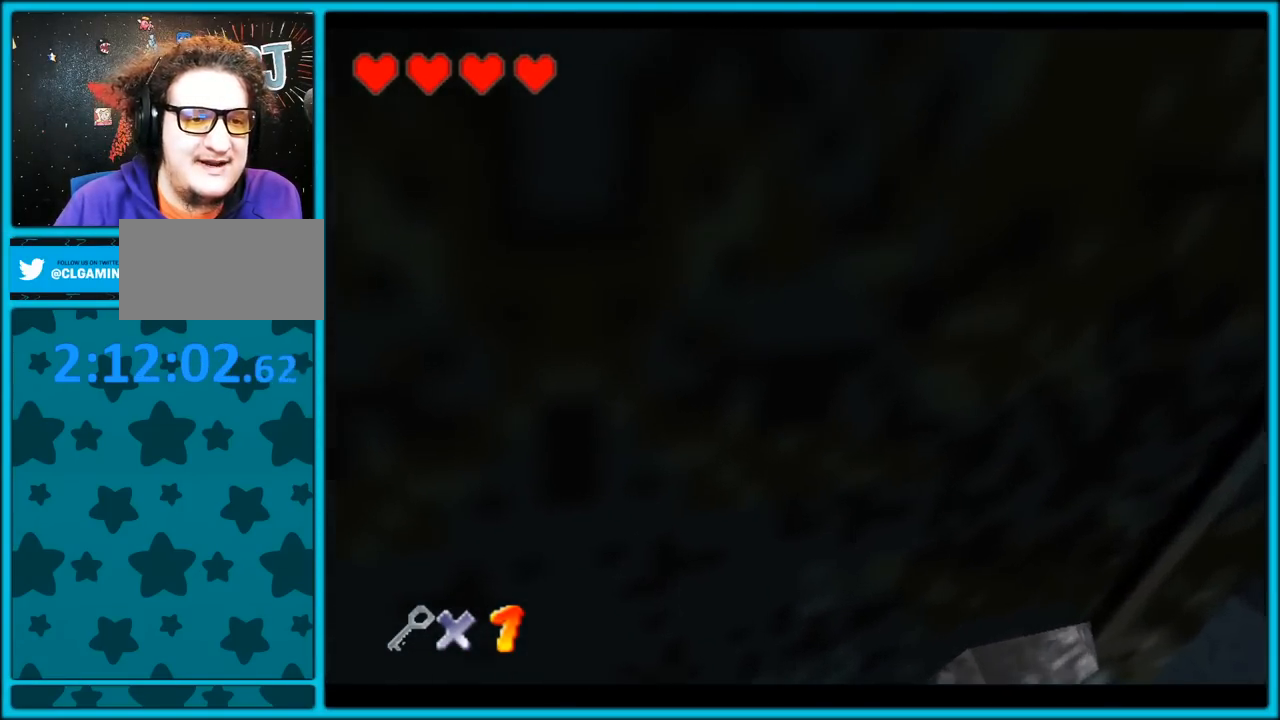
{"dt_ms": 500, "buttons": [], "left_stick": "up", "button_events": []}
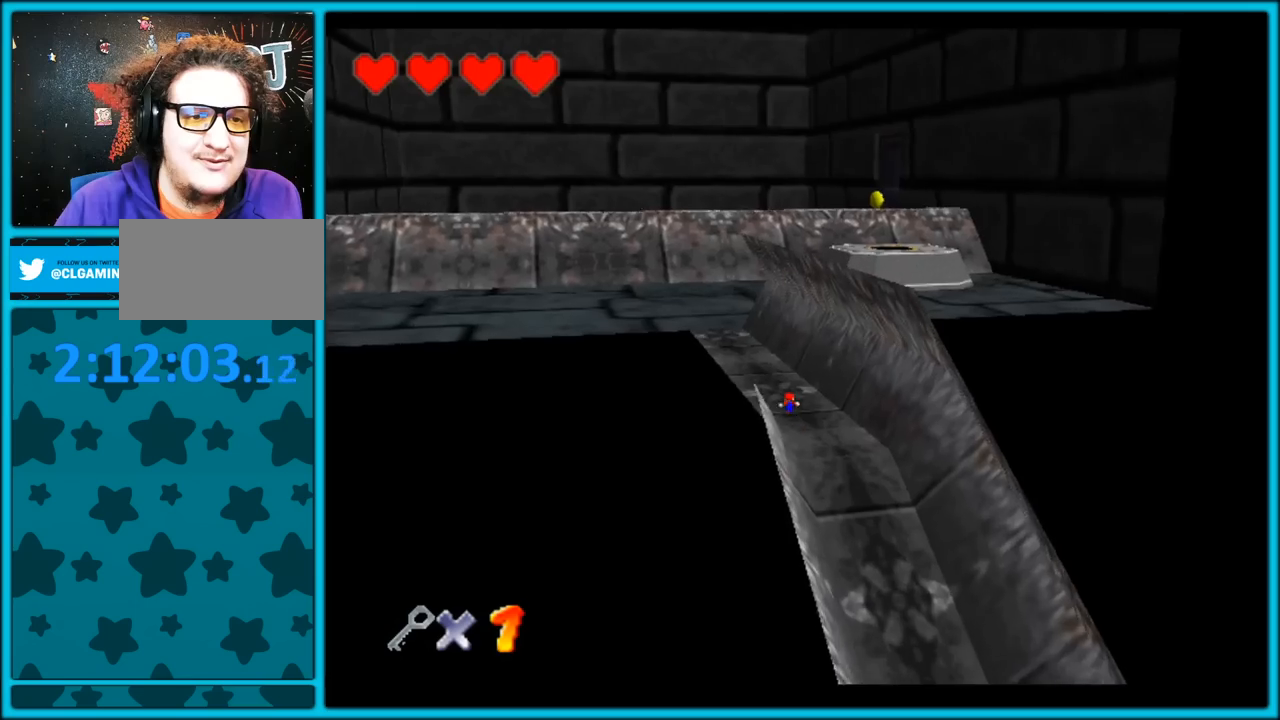
{"dt_ms": 500, "buttons": ["C_LEFT"], "left_stick": "up", "button_events": [[483, "C_LEFT", "down"]]}
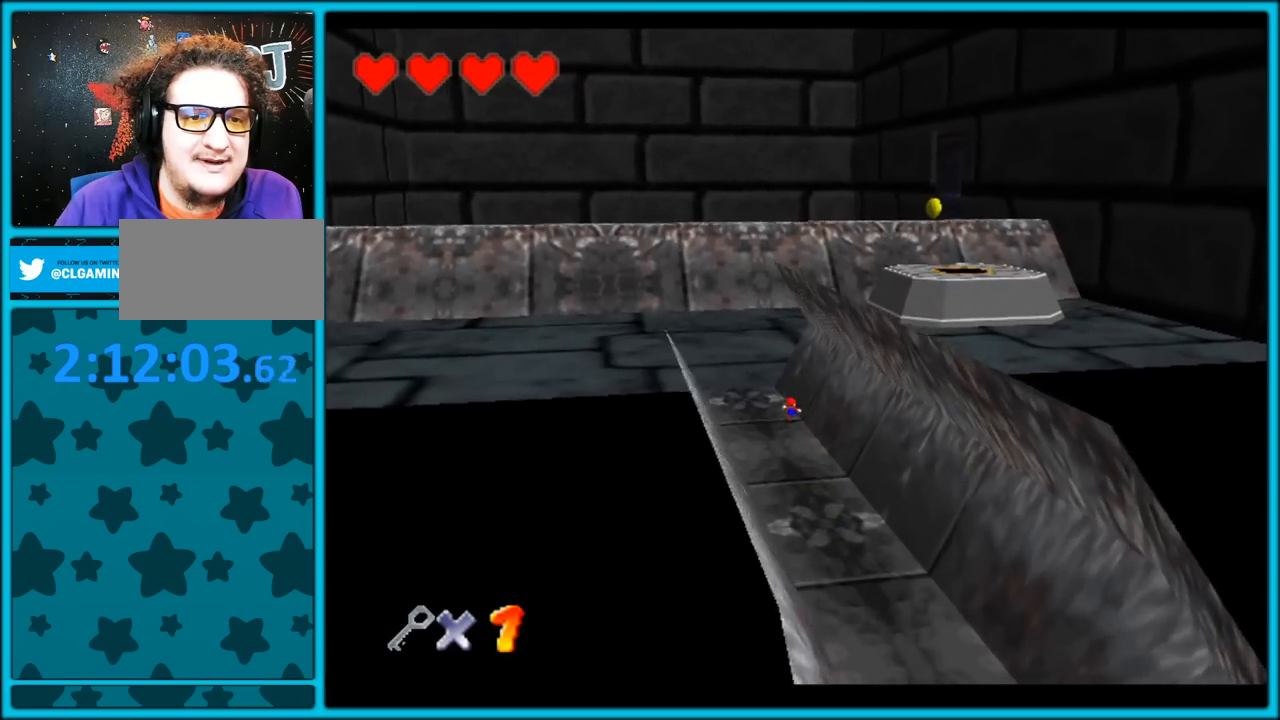
{"dt_ms": 500, "buttons": [], "left_stick": "up", "button_events": [[383, "C_LEFT", "up"]]}
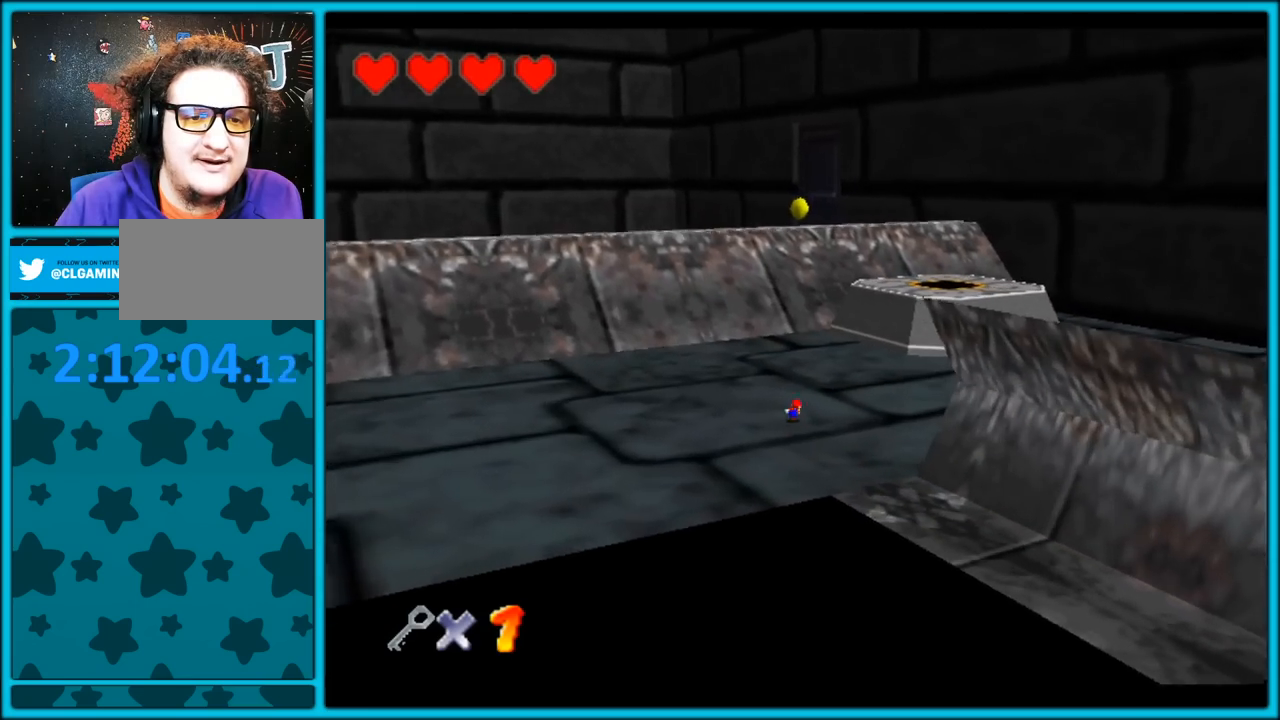
{"dt_ms": 500, "buttons": [], "left_stick": "right", "button_events": [[233, "A", "down"], [417, "A", "up"]]}